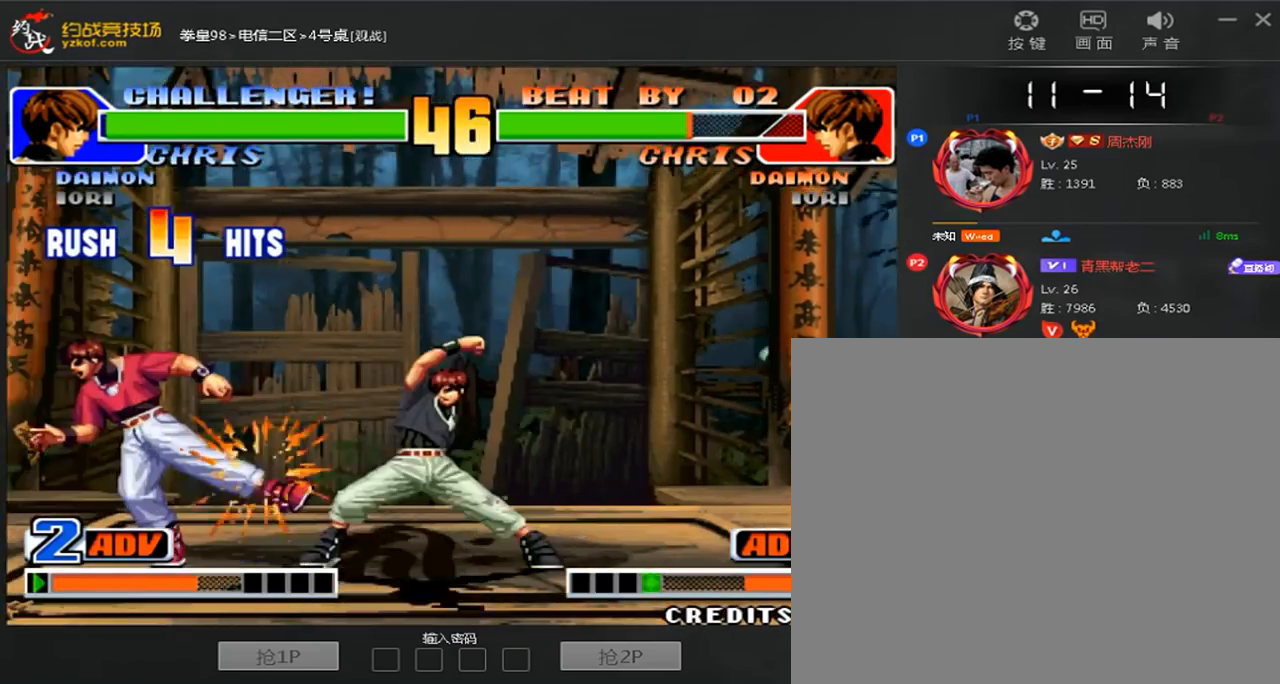
Gameplay with a controller (arcade stick); each line is a JSON object with the inputs held at the frame after it (dt_ms = milliseconds from this image to that frame). "events" lists button and stick changes between this image and that frame as [ms after this image, input, new state], when the widget could be followed in between. Not read: L3 R3.
{"dt_ms": 480, "buttons": [], "left_stick": "center", "events": [[80, "D", "down"], [160, "A", "up"], [160, "B", "up"], [160, "C", "up"], [160, "D", "up"], [240, "A", "down"], [240, "B", "down"], [240, "C", "down"], [320, "A", "up"], [320, "B", "up"], [320, "C", "up"], [400, "A", "down"], [400, "B", "down"], [400, "C", "down"], [480, "A", "up"], [480, "B", "up"], [480, "C", "up"]]}
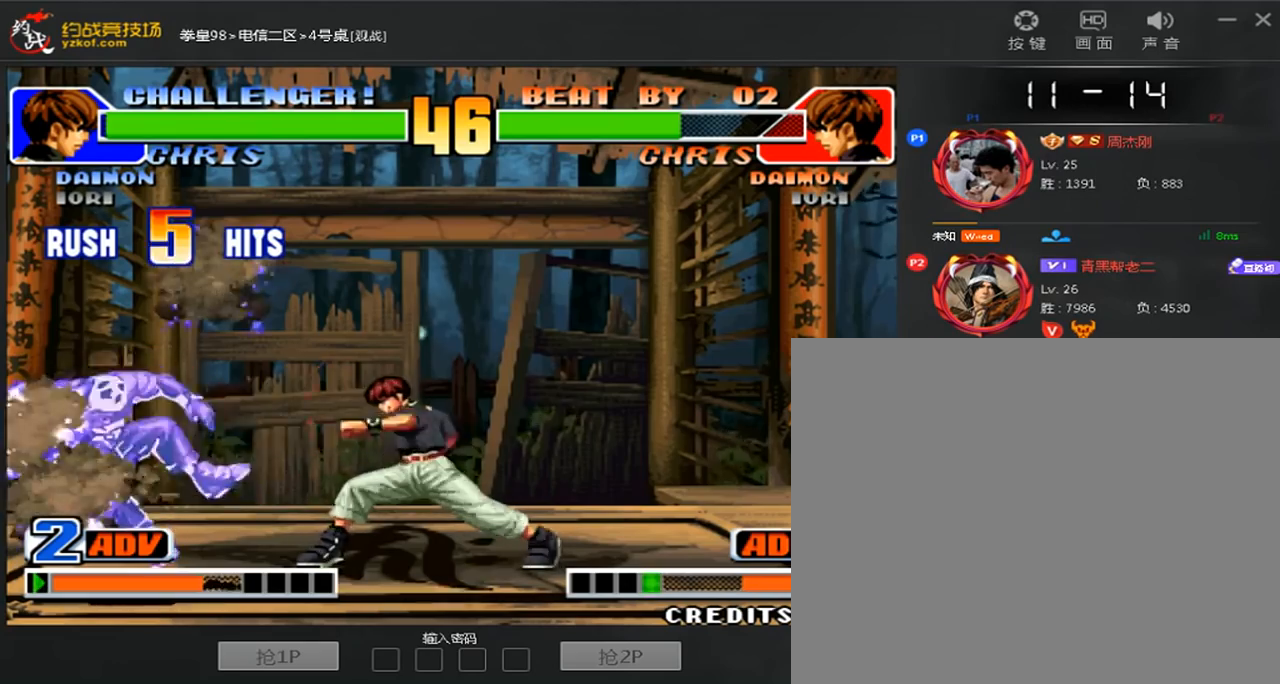
{"dt_ms": 520, "buttons": ["C"], "left_stick": "center", "events": [[80, "A", "down"], [80, "B", "down"], [80, "C", "down"], [80, "D", "down"], [160, "A", "up"], [160, "B", "up"], [160, "C", "up"], [160, "D", "up"], [240, "A", "down"], [240, "B", "down"], [240, "C", "down"], [280, "D", "down"], [360, "D", "up"], [440, "D", "down"], [480, "A", "up"], [480, "B", "up"], [520, "D", "up"]]}
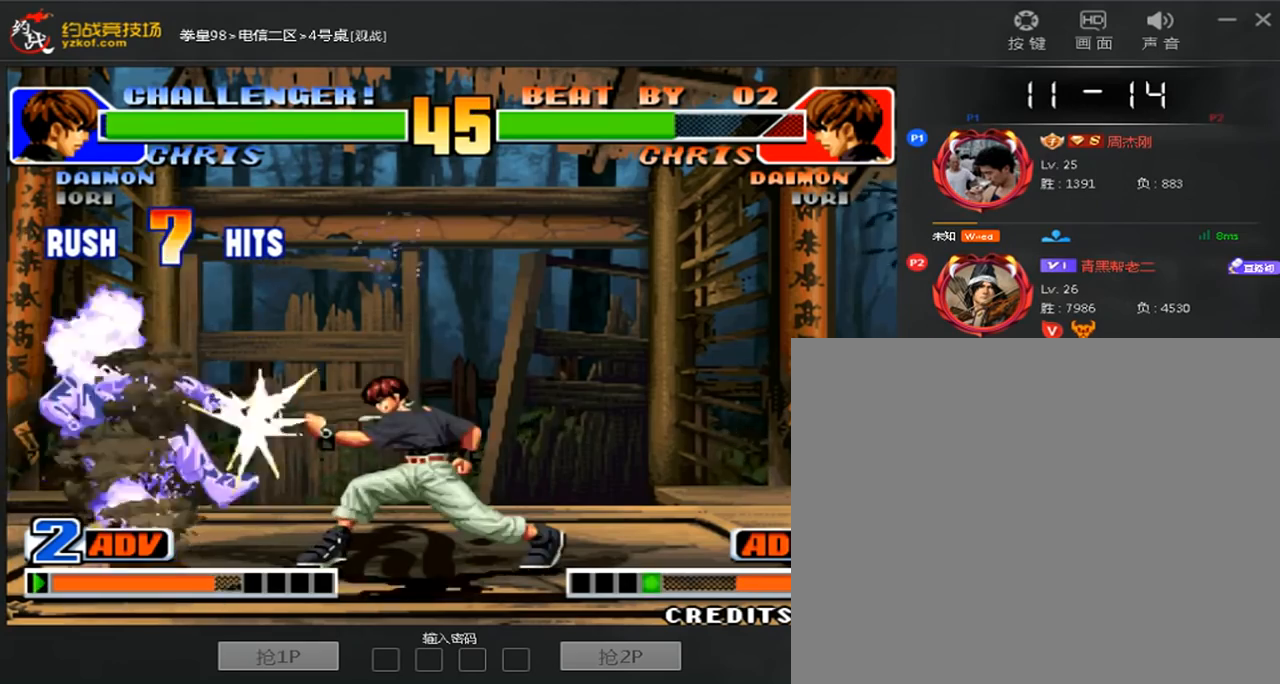
{"dt_ms": 480, "buttons": ["A"], "left_stick": "center", "events": [[40, "A", "down"], [40, "B", "down"], [80, "D", "down"], [160, "A", "up"], [160, "D", "up"], [240, "A", "down"], [240, "D", "down"], [360, "B", "up"], [360, "D", "up"], [400, "C", "up"]]}
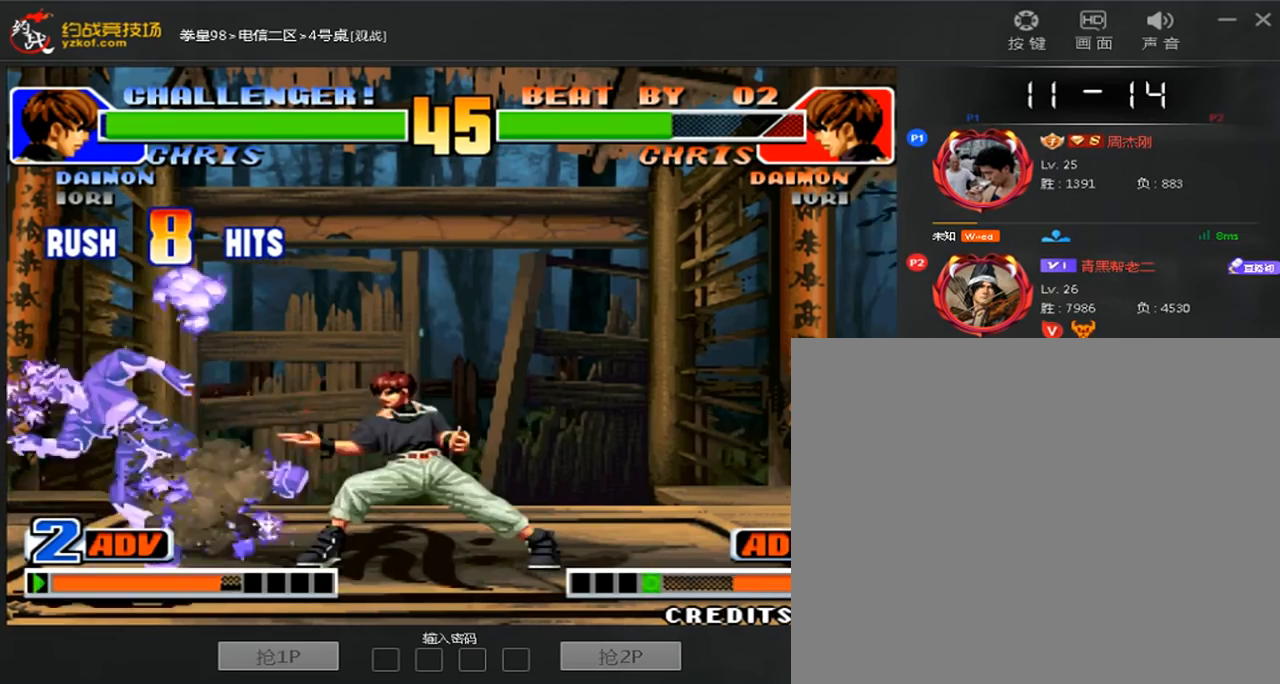
{"dt_ms": 520, "buttons": ["A"], "left_stick": "center", "events": [[80, "A", "up"], [120, "left_stick", "left"], [280, "A", "down"], [280, "left_stick", "down-left"], [520, "left_stick", "center"]]}
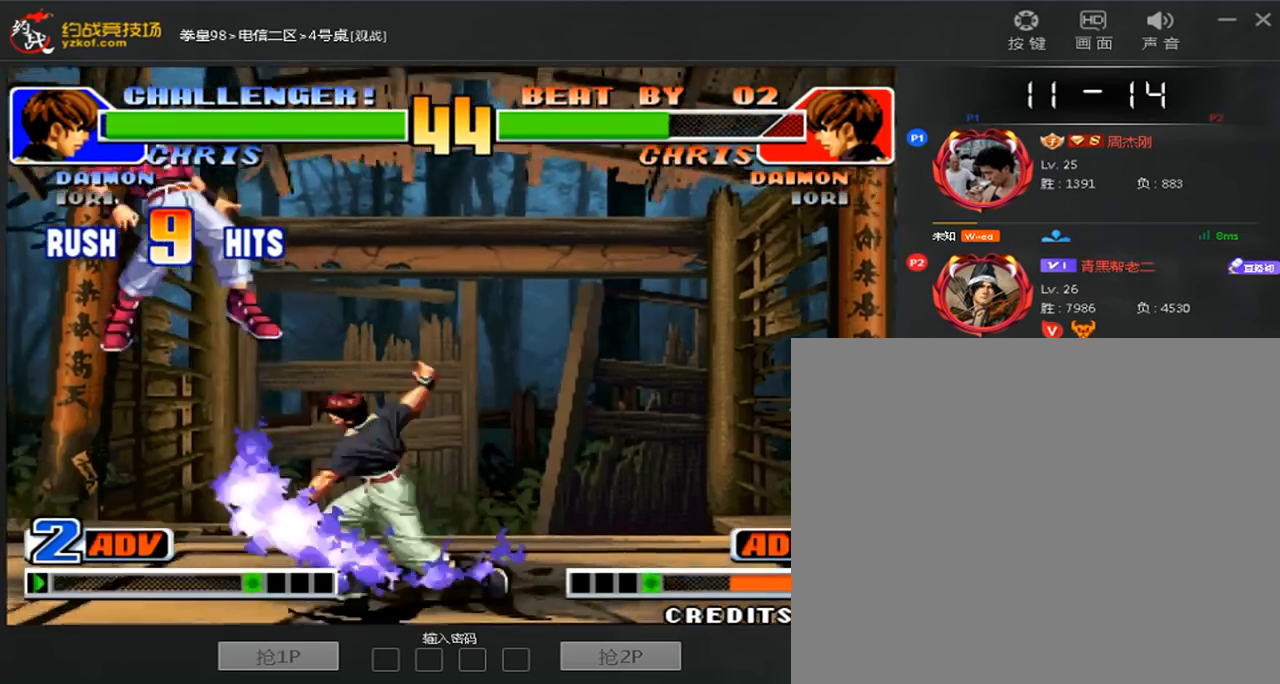
{"dt_ms": 480, "buttons": ["A", "B", "C", "D"], "left_stick": "center", "events": [[80, "B", "down"], [80, "C", "down"], [120, "D", "down"], [200, "B", "up"], [240, "D", "up"], [280, "B", "down"], [320, "D", "down"], [360, "B", "up"], [400, "C", "up"], [480, "B", "down"], [480, "C", "down"]]}
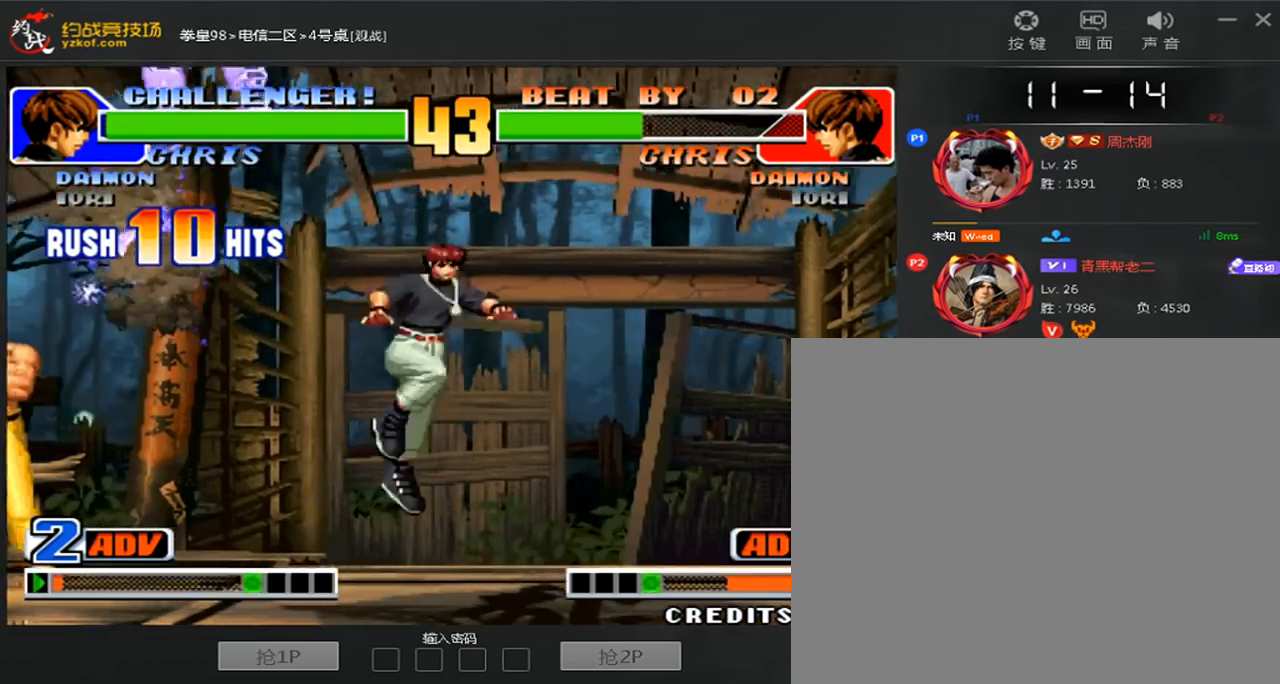
{"dt_ms": 520, "buttons": [], "left_stick": "left", "events": [[80, "B", "up"], [80, "C", "up"], [80, "D", "up"], [160, "A", "up"], [320, "left_stick", "left"], [400, "left_stick", "center"], [480, "left_stick", "left"]]}
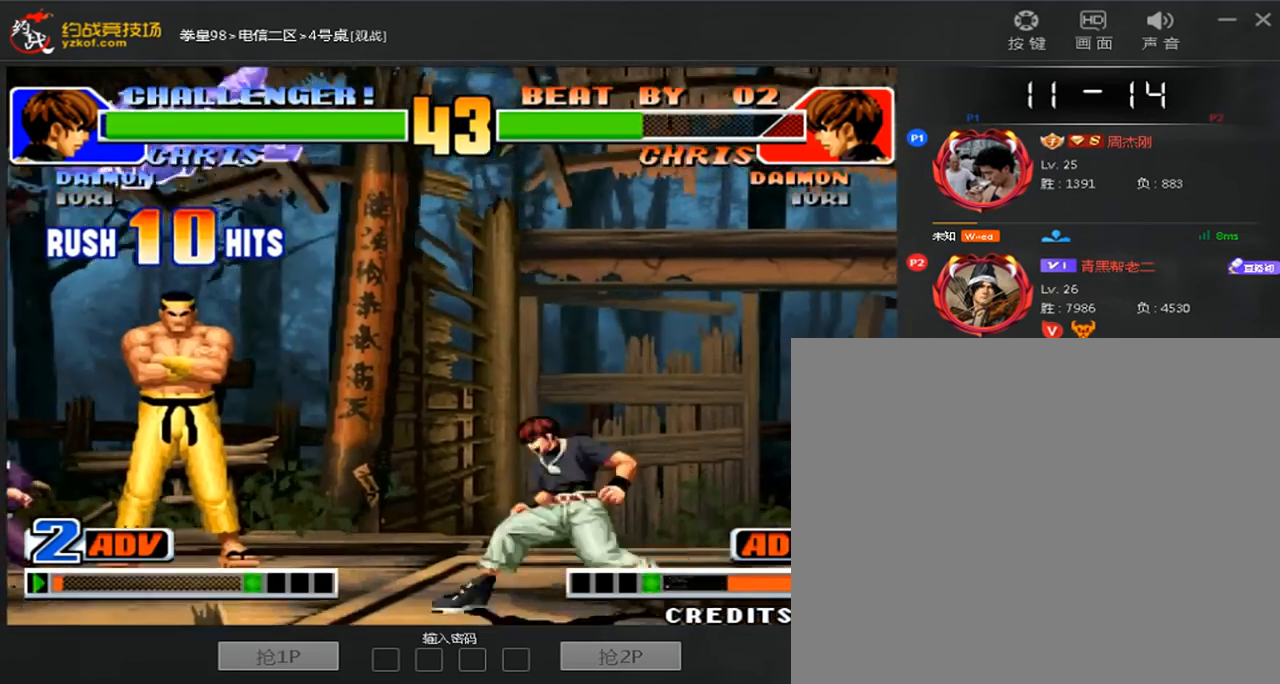
{"dt_ms": 480, "buttons": ["D"], "left_stick": "center", "events": [[160, "left_stick", "center"], [360, "D", "down"]]}
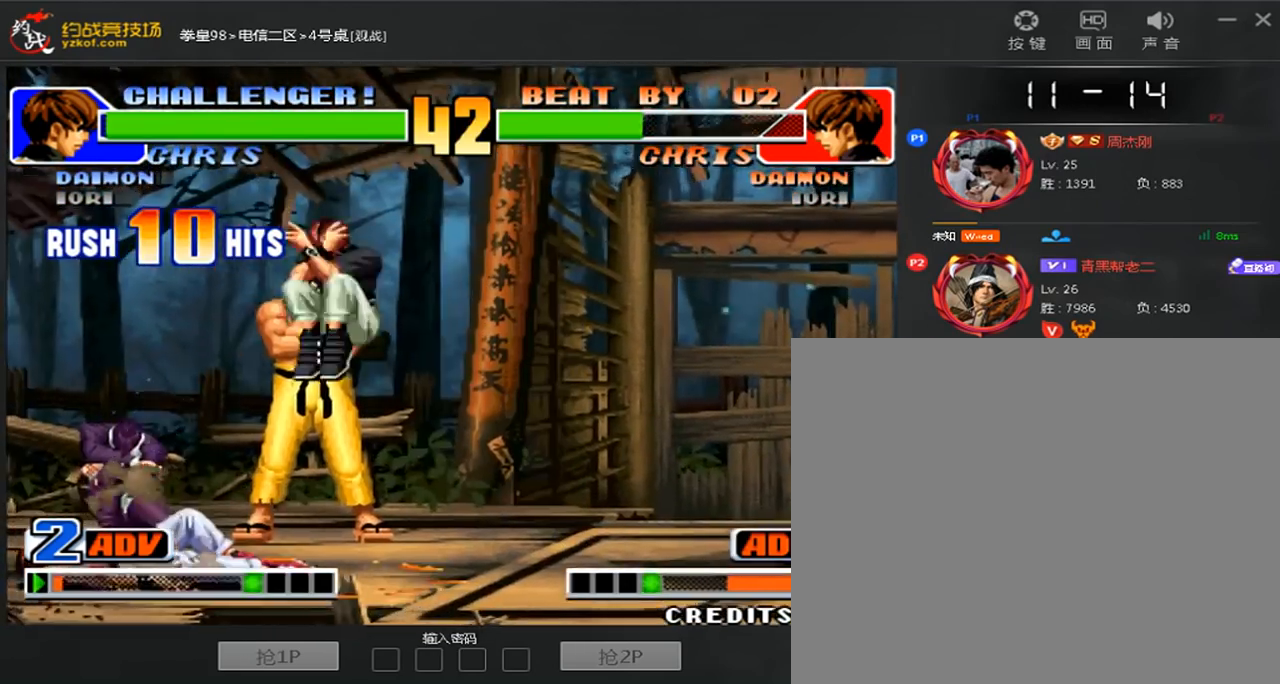
{"dt_ms": 520, "buttons": ["D"], "left_stick": "center", "events": [[80, "D", "up"], [200, "left_stick", "up"], [280, "left_stick", "center"], [480, "D", "down"]]}
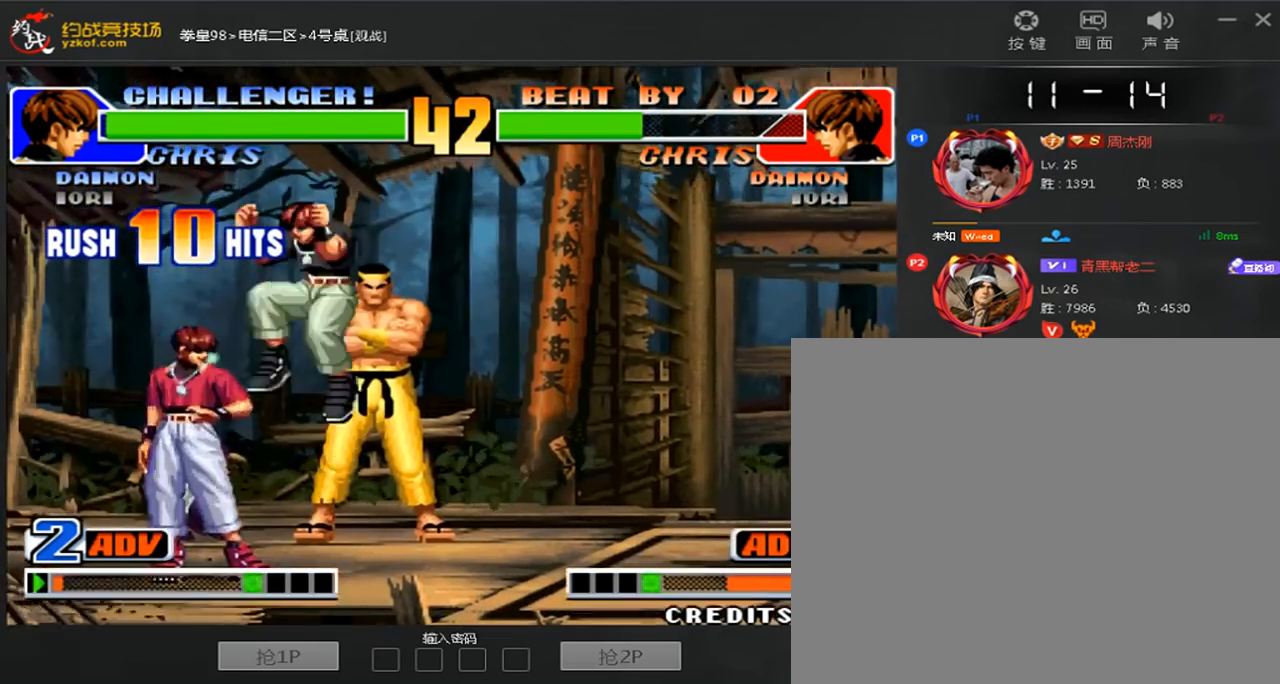
{"dt_ms": 480, "buttons": [], "left_stick": "down-left", "events": [[120, "D", "up"], [240, "left_stick", "left"], [360, "left_stick", "right"], [480, "left_stick", "down-left"]]}
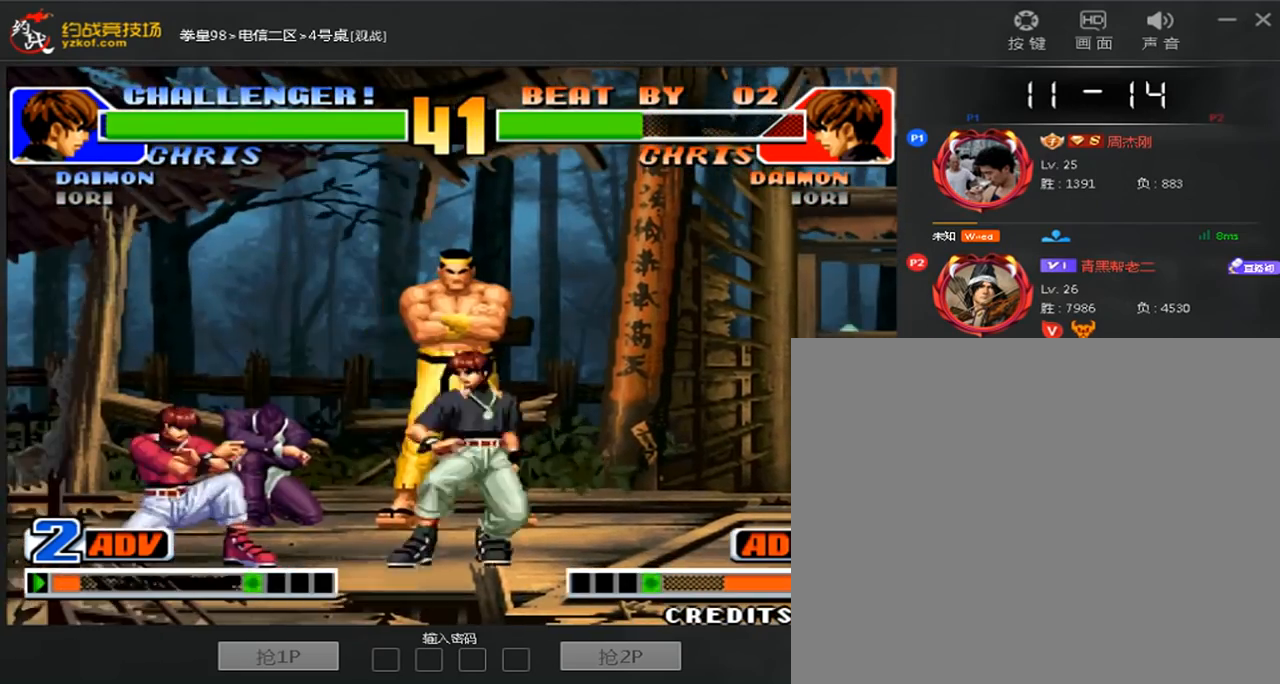
{"dt_ms": 520, "buttons": [], "left_stick": "left", "events": [[80, "left_stick", "left"], [120, "D", "down"], [320, "D", "up"]]}
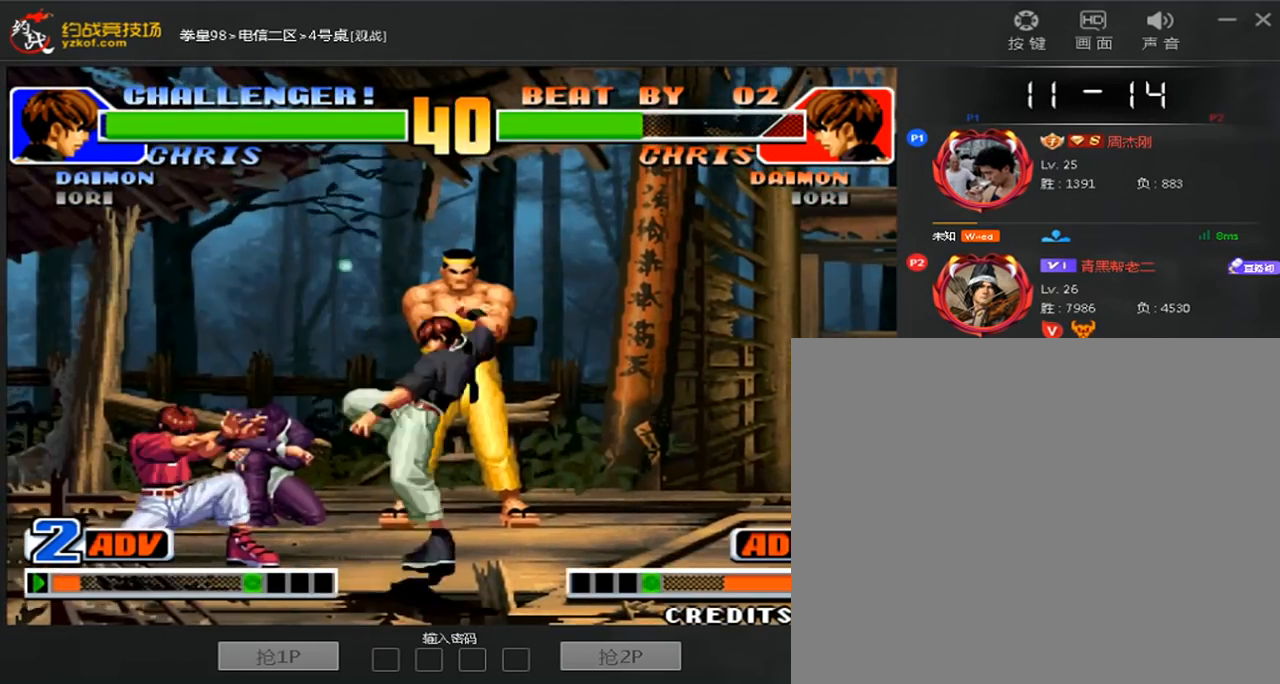
{"dt_ms": 480, "buttons": [], "left_stick": "down-right", "events": [[80, "left_stick", "center"], [200, "left_stick", "down-right"]]}
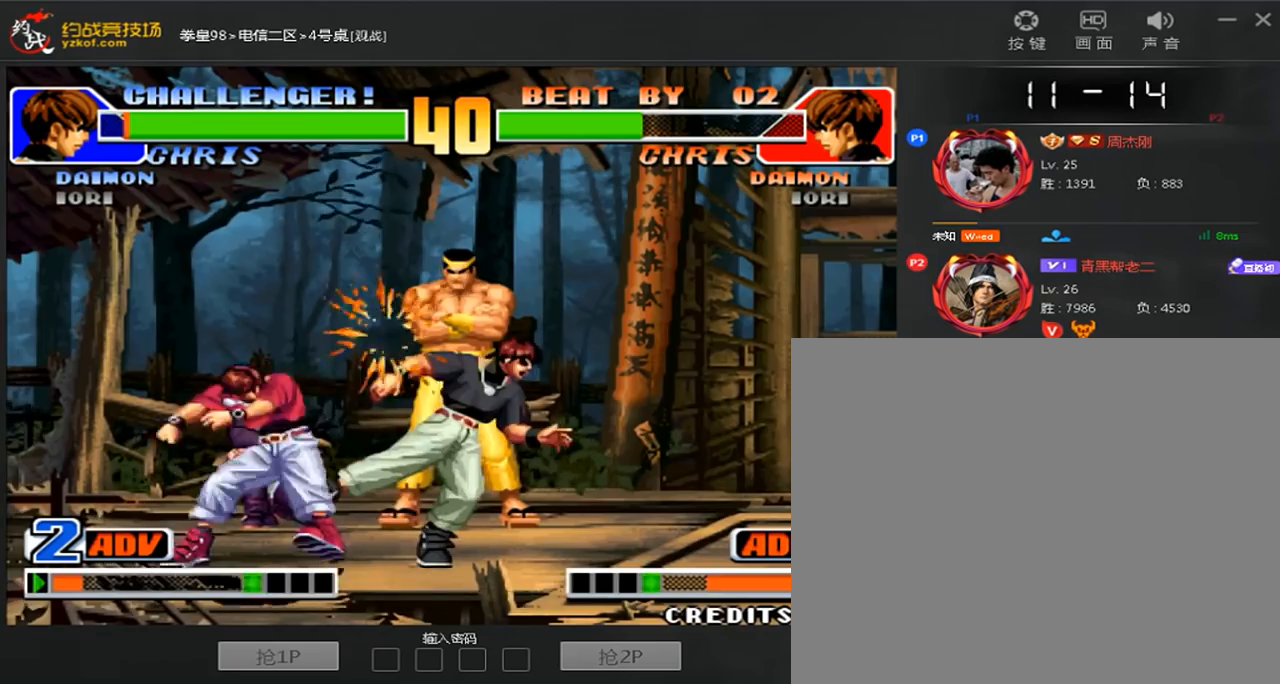
{"dt_ms": 520, "buttons": [], "left_stick": "down-right", "events": []}
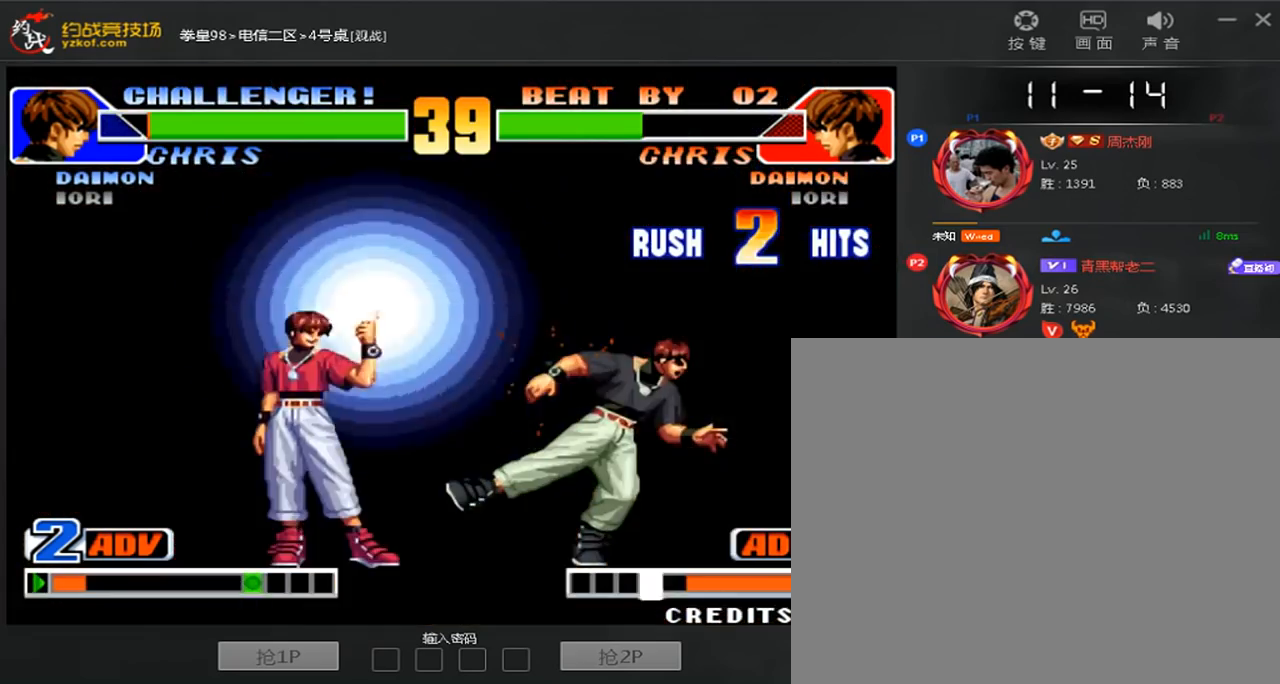
{"dt_ms": 480, "buttons": [], "left_stick": "down-right", "events": []}
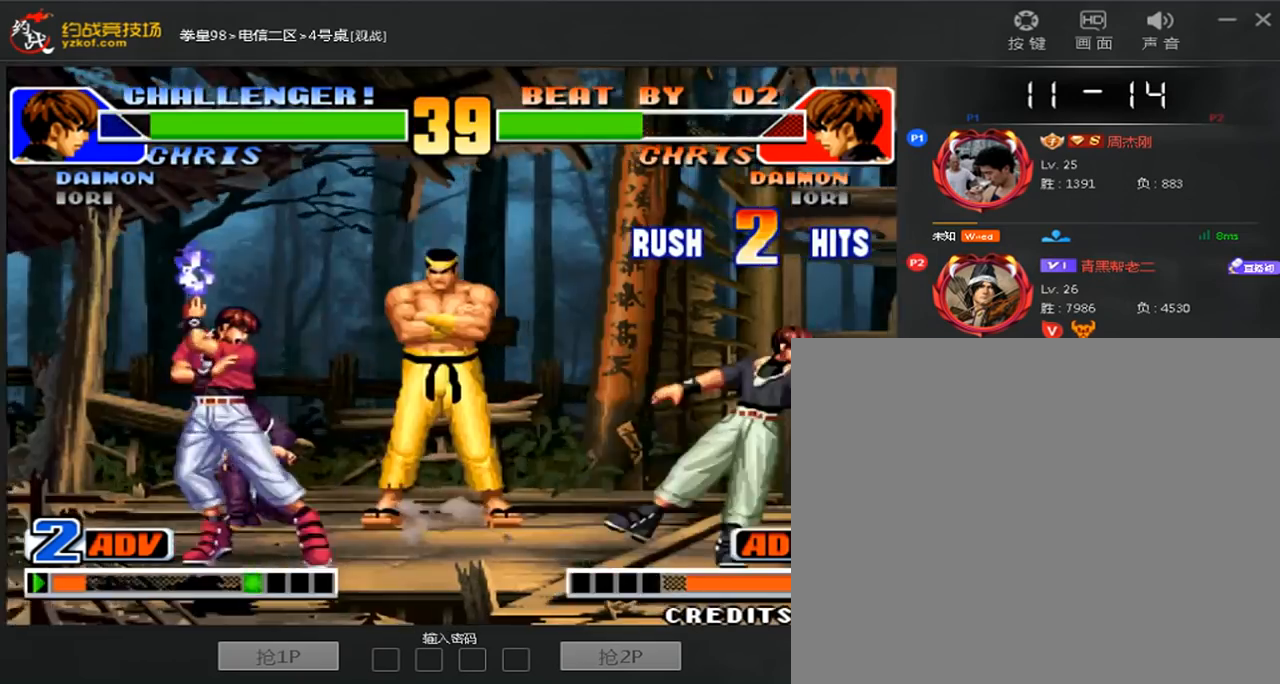
{"dt_ms": 520, "buttons": ["C"], "left_stick": "down-right", "events": [[280, "A", "down"], [280, "B", "down"], [280, "C", "down"], [360, "A", "up"], [360, "B", "up"], [360, "C", "up"], [440, "A", "down"], [440, "B", "down"], [440, "C", "down"], [520, "A", "up"], [520, "B", "up"]]}
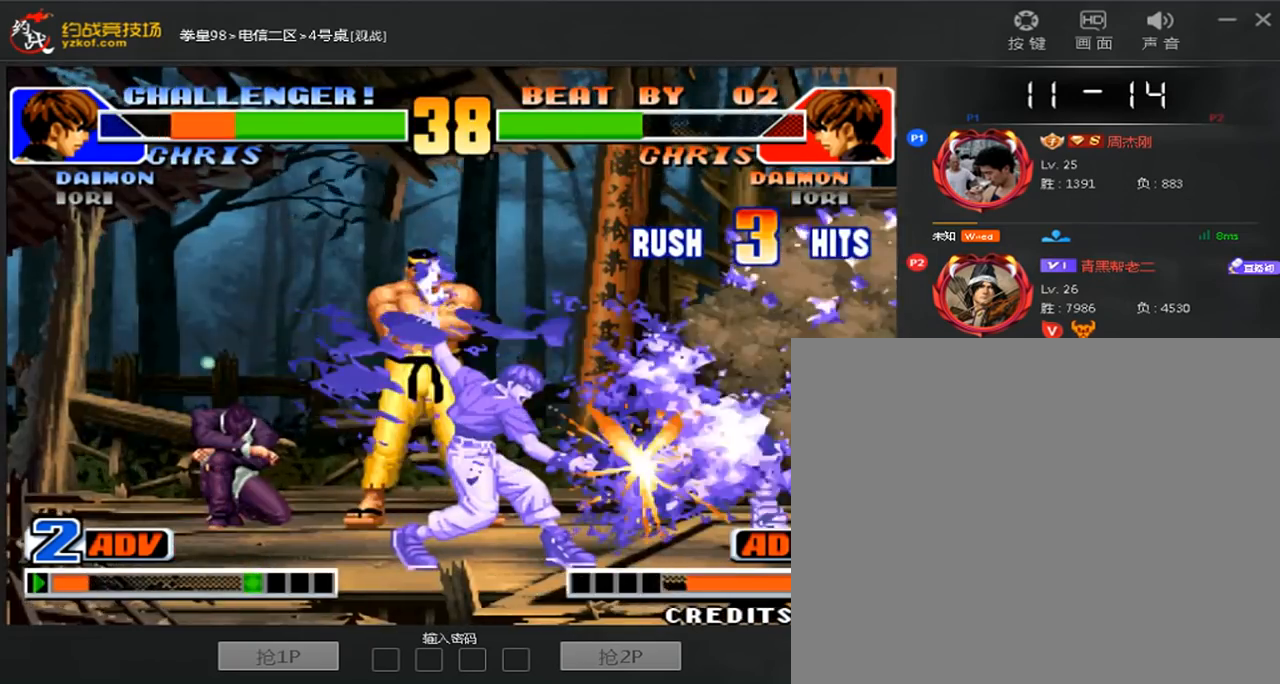
{"dt_ms": 480, "buttons": [], "left_stick": "center", "events": [[80, "A", "down"], [80, "B", "down"], [440, "B", "up"], [440, "C", "up"], [480, "A", "up"], [480, "left_stick", "center"]]}
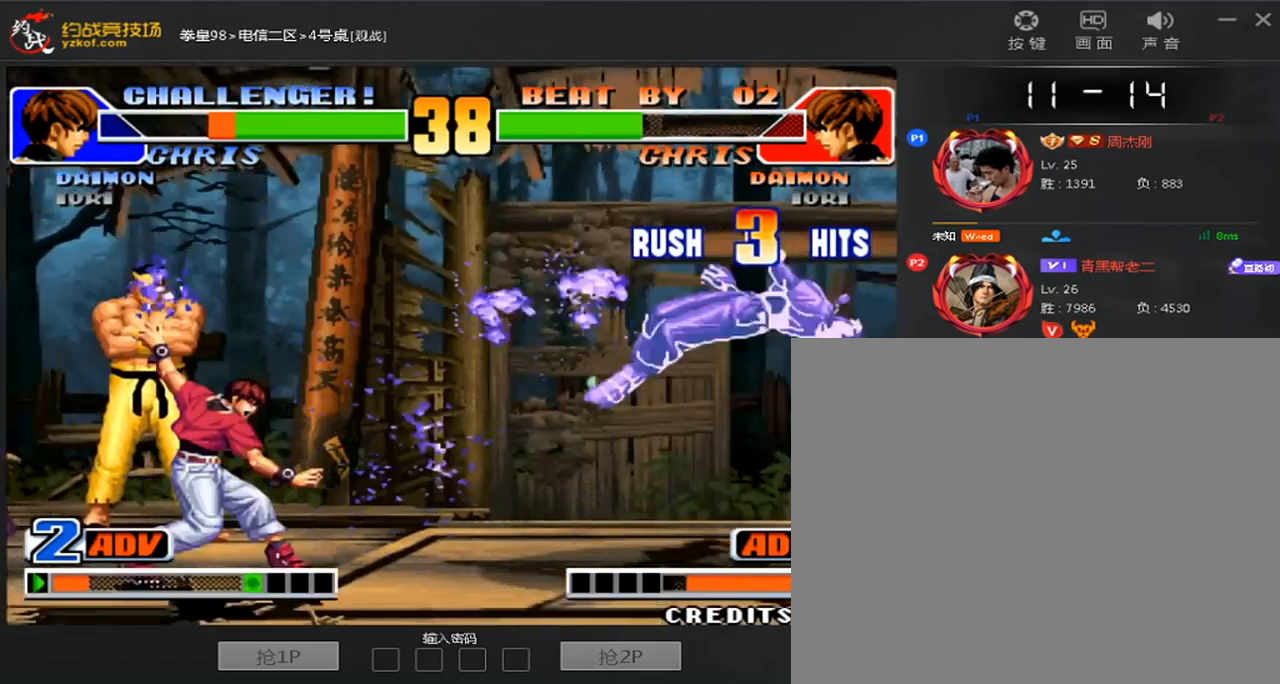
{"dt_ms": 1000, "buttons": [], "left_stick": "right"}
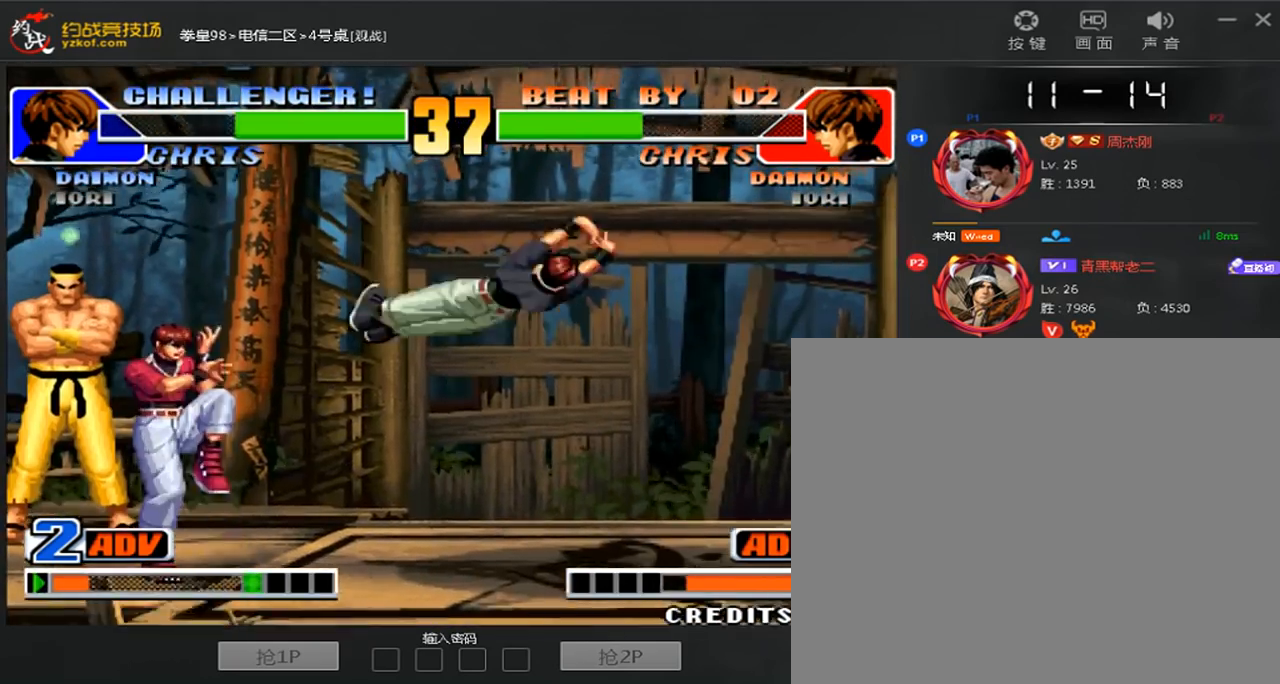
{"dt_ms": 520, "buttons": [], "left_stick": "down-right", "events": [[40, "left_stick", "up"], [120, "C", "down"], [320, "C", "up"], [440, "left_stick", "right"], [520, "left_stick", "down-right"]]}
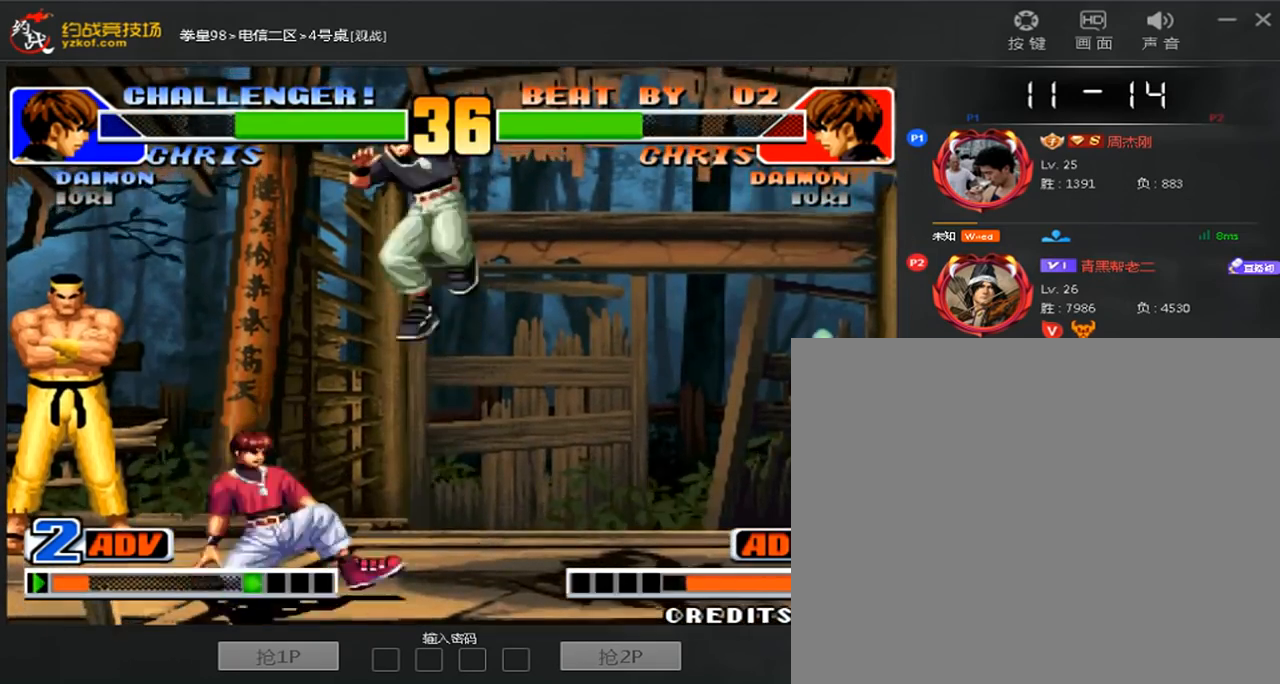
{"dt_ms": 480, "buttons": [], "left_stick": "down-right", "events": []}
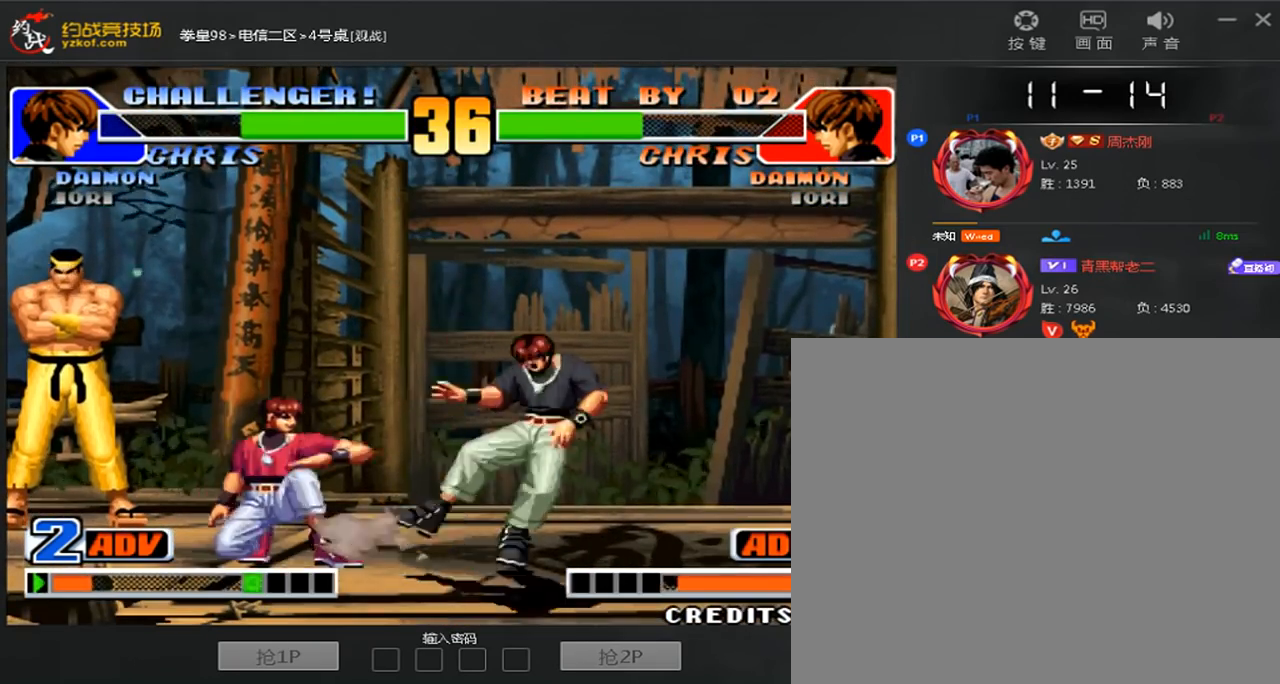
{"dt_ms": 520, "buttons": [], "left_stick": "down-right", "events": []}
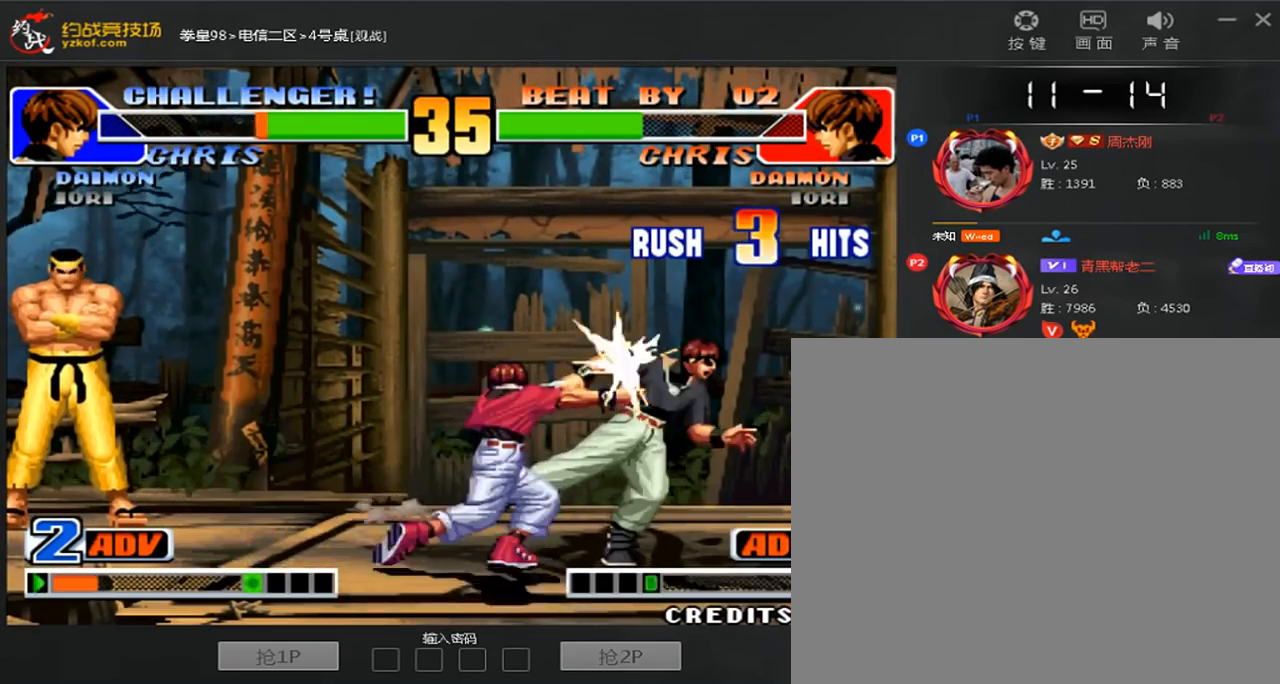
{"dt_ms": 480, "buttons": [], "left_stick": "down-right", "events": []}
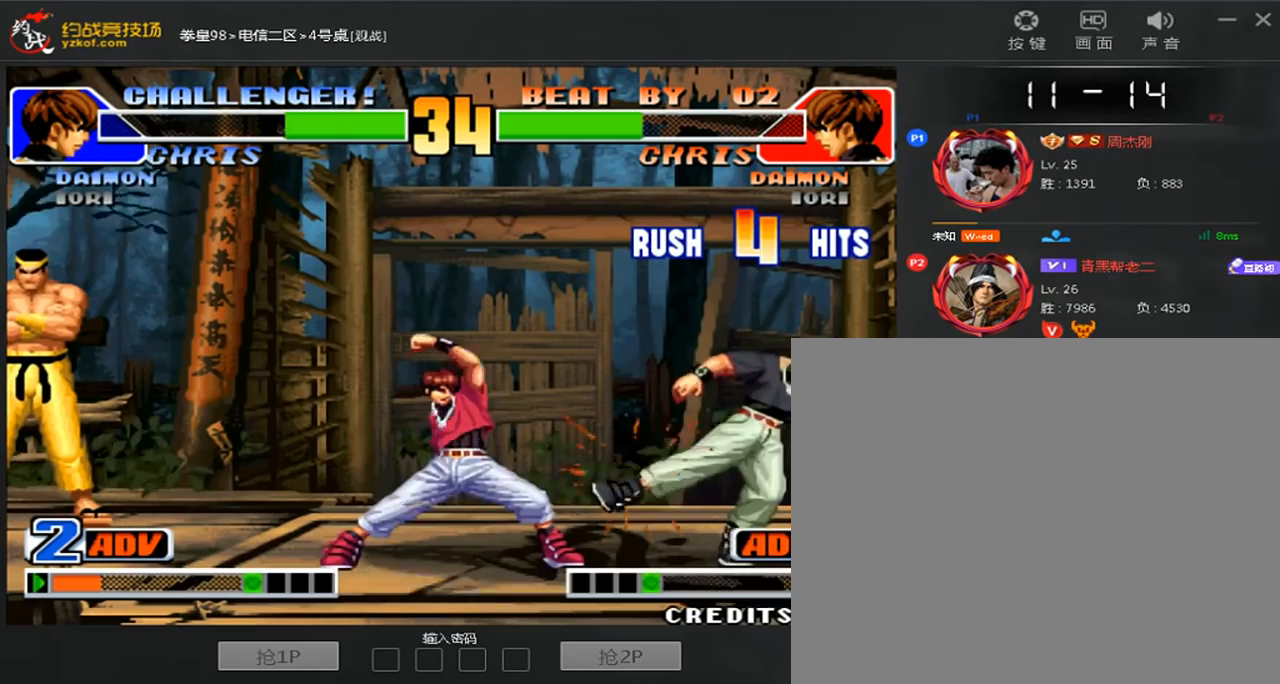
{"dt_ms": 520, "buttons": ["A", "B", "C"], "left_stick": "down-right", "events": [[120, "A", "down"], [120, "B", "down"], [120, "C", "down"], [200, "B", "up"], [280, "B", "down"], [360, "C", "up"], [400, "A", "up"], [400, "B", "up"], [480, "A", "down"], [480, "B", "down"], [480, "C", "down"]]}
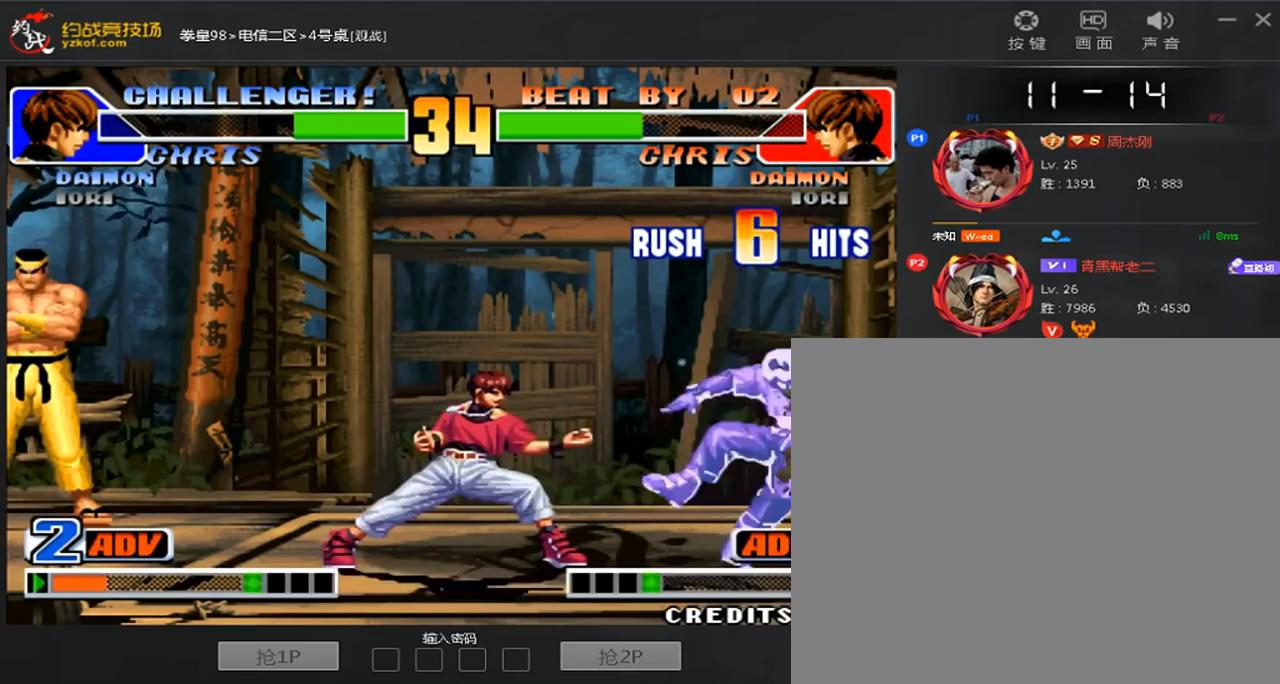
{"dt_ms": 480, "buttons": ["A", "B", "C"], "left_stick": "right", "events": [[40, "A", "up"], [40, "B", "up"], [40, "C", "up"], [40, "left_stick", "right"], [120, "A", "down"], [120, "B", "down"], [120, "C", "down"], [200, "A", "up"], [200, "B", "up"], [280, "A", "down"], [280, "B", "down"], [400, "A", "up"], [400, "B", "up"], [400, "C", "up"], [480, "A", "down"], [480, "B", "down"], [480, "C", "down"]]}
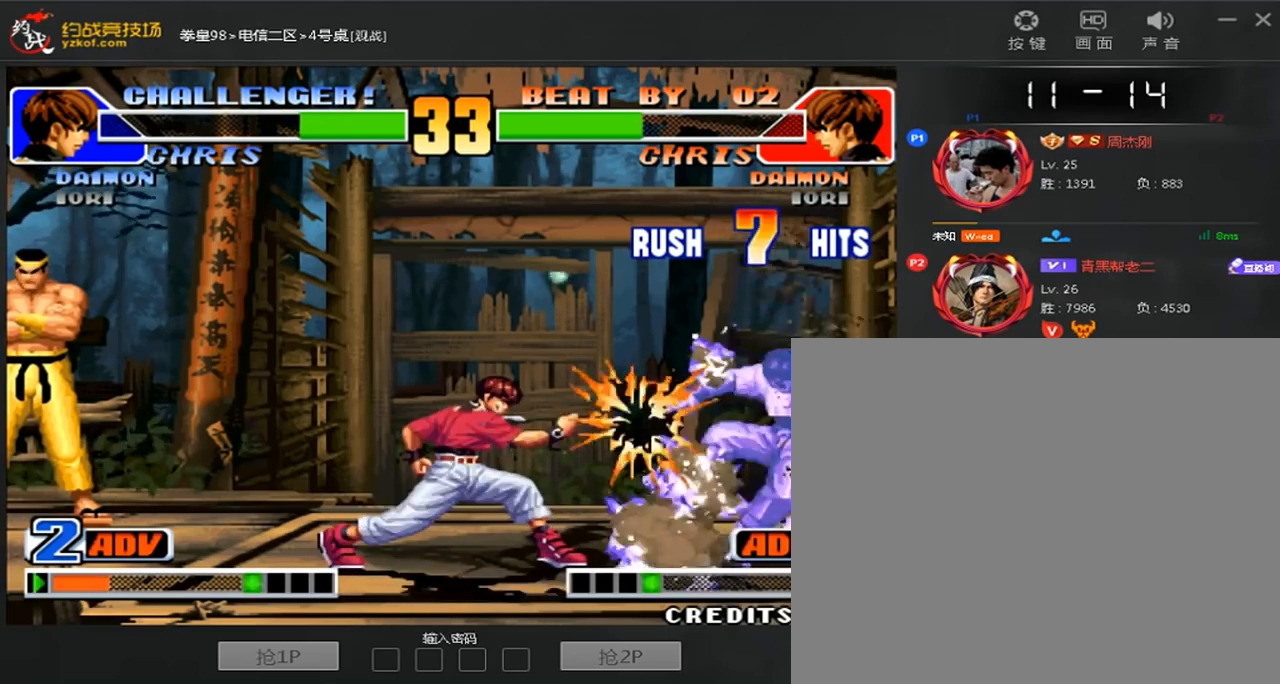
{"dt_ms": 520, "buttons": ["A", "B", "C"], "left_stick": "right", "events": [[80, "A", "up"], [80, "B", "up"], [80, "C", "up"], [160, "A", "down"], [160, "B", "down"], [160, "C", "down"], [280, "A", "up"], [280, "B", "up"], [280, "C", "up"], [360, "A", "down"], [360, "B", "down"], [360, "C", "down"], [440, "A", "up"], [440, "B", "up"], [440, "C", "up"], [520, "A", "down"], [520, "B", "down"], [520, "C", "down"]]}
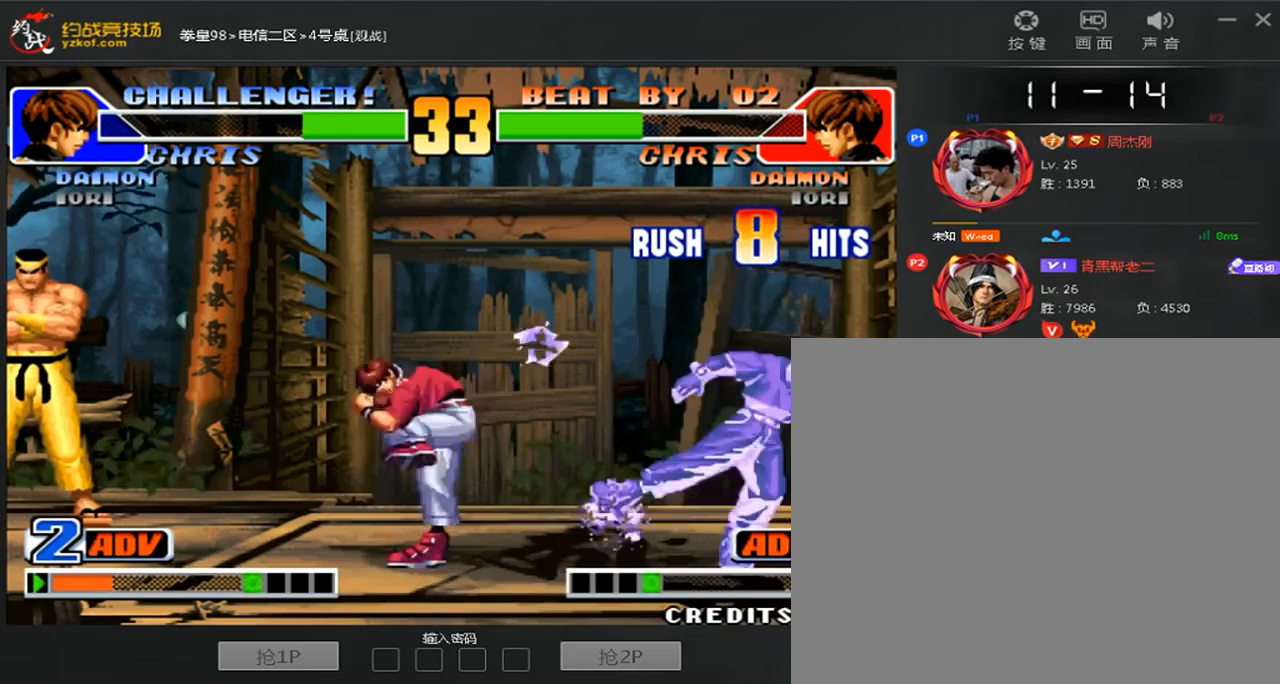
{"dt_ms": 1000, "buttons": ["A", "C"], "left_stick": "right"}
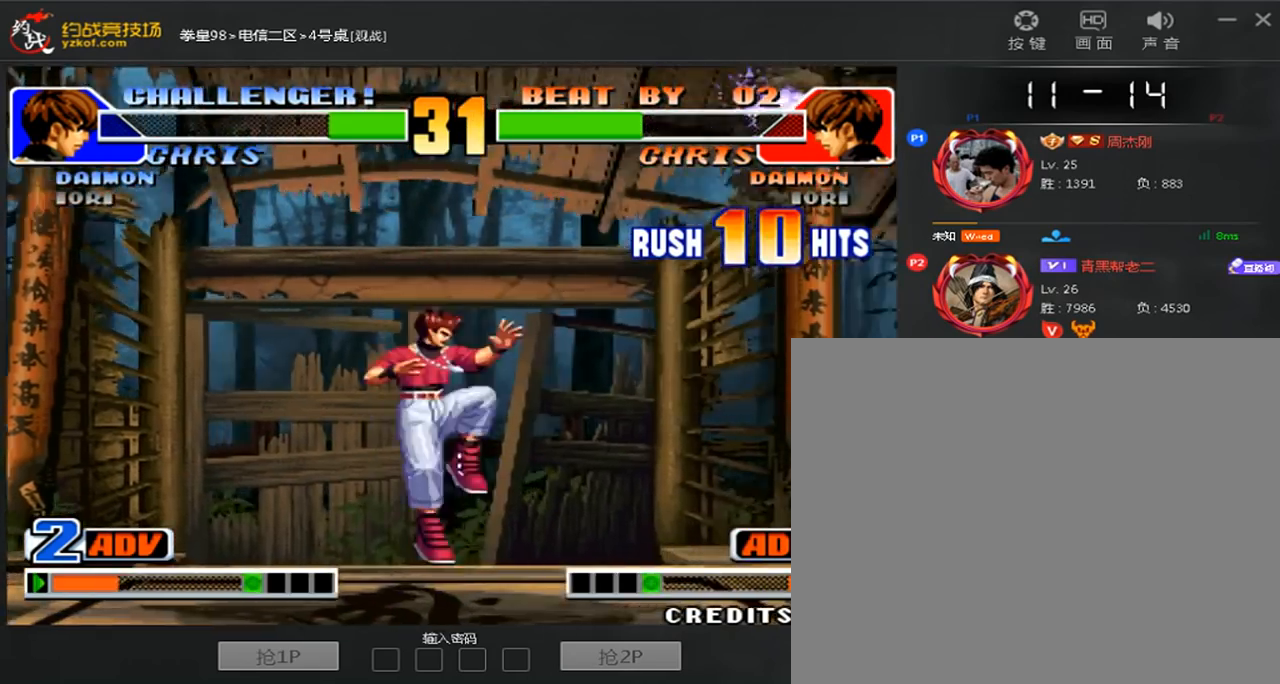
{"dt_ms": 1000, "buttons": [], "left_stick": "down-right"}
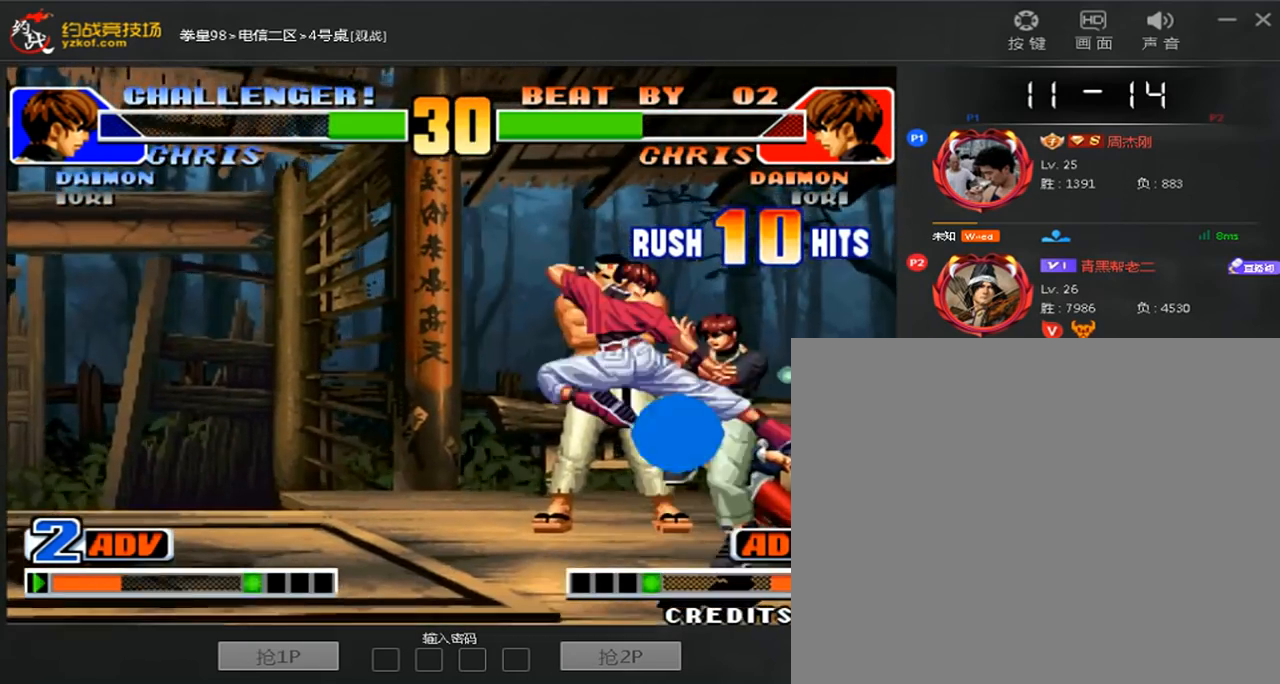
{"dt_ms": 480, "buttons": [], "left_stick": "down-right", "events": []}
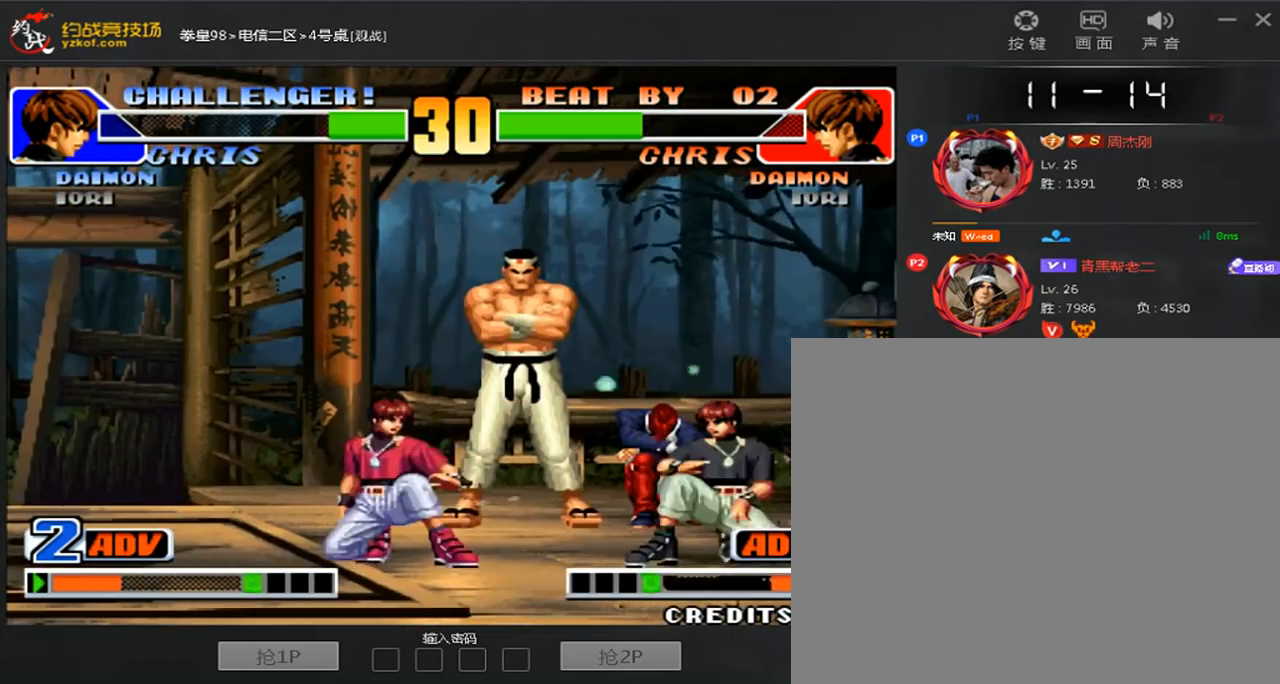
{"dt_ms": 520, "buttons": [], "left_stick": "down-right", "events": [[320, "B", "down"], [480, "B", "up"]]}
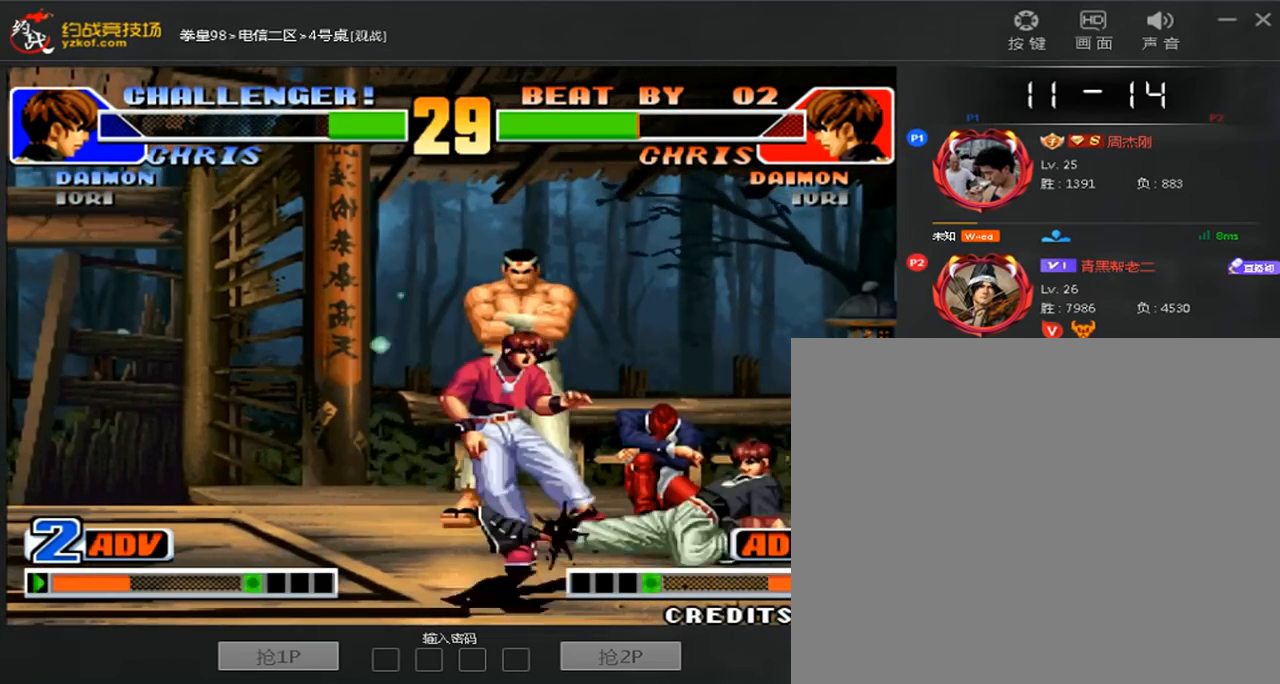
{"dt_ms": 480, "buttons": [], "left_stick": "left", "events": [[160, "A", "down"], [240, "left_stick", "left"], [440, "A", "up"]]}
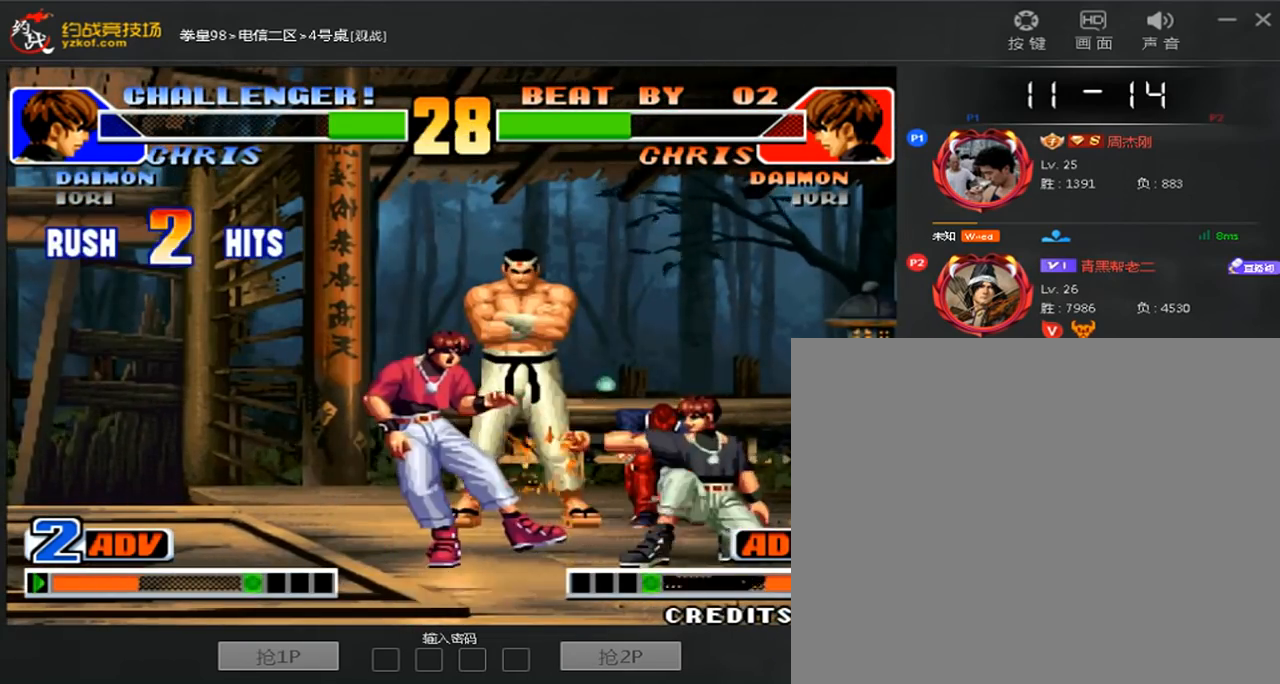
{"dt_ms": 520, "buttons": [], "left_stick": "center", "events": [[40, "left_stick", "down"], [120, "left_stick", "right"], [200, "left_stick", "down"], [280, "A", "down"], [280, "left_stick", "left"], [360, "A", "up"], [360, "left_stick", "center"]]}